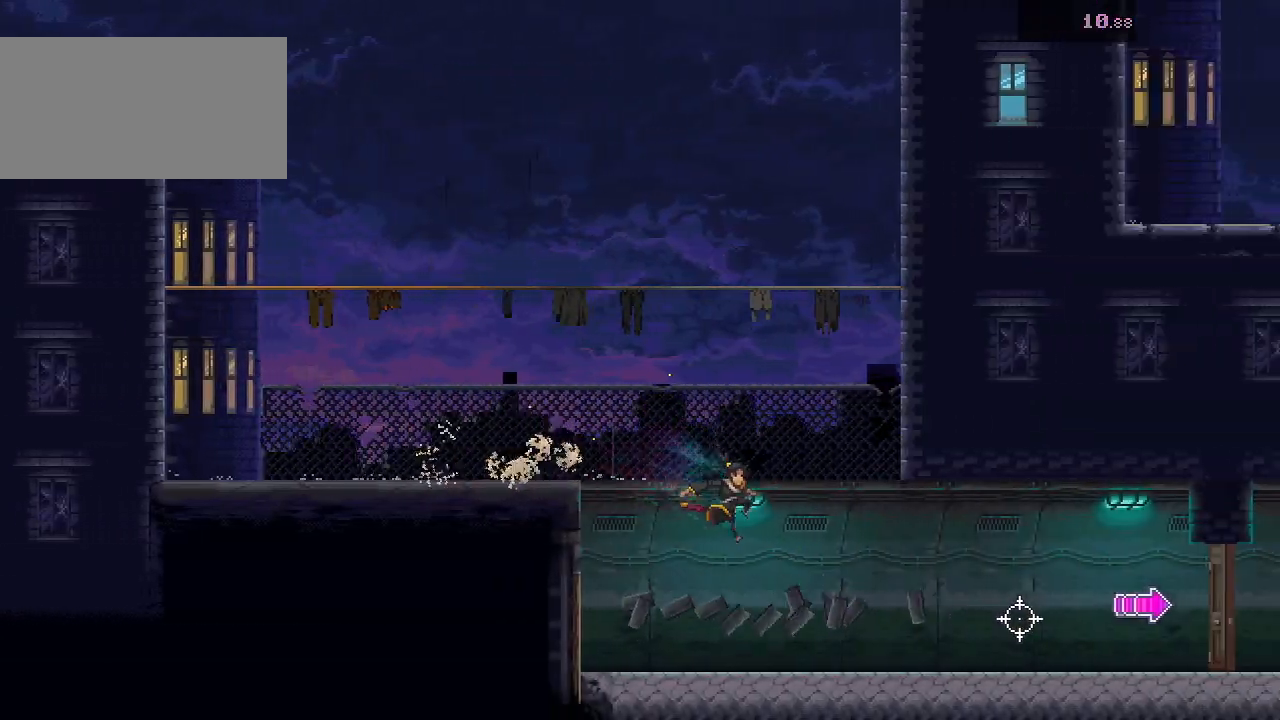
Gameplay with keyboard and mouse; each line is a JSON object with the keys and mouse buttons held at the frame after it. "events" lists presses ("down") and releases ("up") of "a", "ctrl", "d", "r", "s", "shift", "space", "w", "mouse_left", "mouse_wheel", "mouse_right", "mouse_mb4" and "mouse_mb5" between this image and that frame as [ms after this image, input, new state], when the widget could be followed in between. "mouse_left", "mouse_wheel", "mouse_right", "mouse_mb4", "mouse_mb5" = the "left", "wheel", "right", "mb4", "mb5" buttons of the "mouse" list. No other keys are recorded. "wheel" means that the mouse wheel is clicked or scrolled. Mouse movement is not recorded.
{"keys": ["d"], "mouse": ["left"], "events": [[17, "mouse_left", "down"], [17, "mouse_mb5", "down"], [17, "mouse_right", "down"], [17, "mouse_wheel", "down"], [50, "mouse_left", "up"], [50, "mouse_wheel", "up"], [117, "mouse_mb5", "up"], [117, "mouse_right", "up"], [167, "mouse_wheel", "down"], [183, "mouse_left", "down"], [183, "mouse_mb5", "down"], [183, "mouse_right", "down"], [183, "w", "down"], [200, "mouse_wheel", "up"], [217, "w", "up"], [233, "mouse_left", "up"], [250, "mouse_right", "up"], [283, "mouse_mb5", "up"], [383, "s", "up"], [500, "mouse_left", "down"]]}
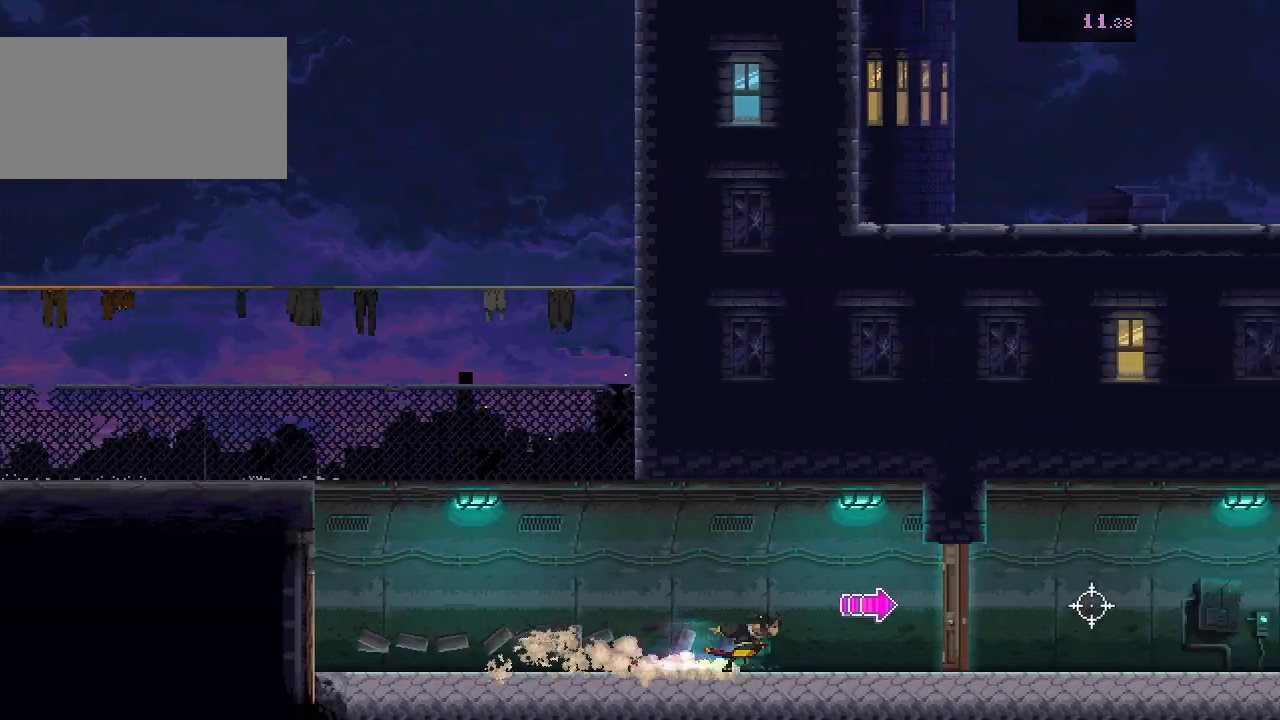
{"keys": ["s"], "mouse": [], "events": [[117, "mouse_left", "up"], [283, "s", "down"], [350, "d", "up"]]}
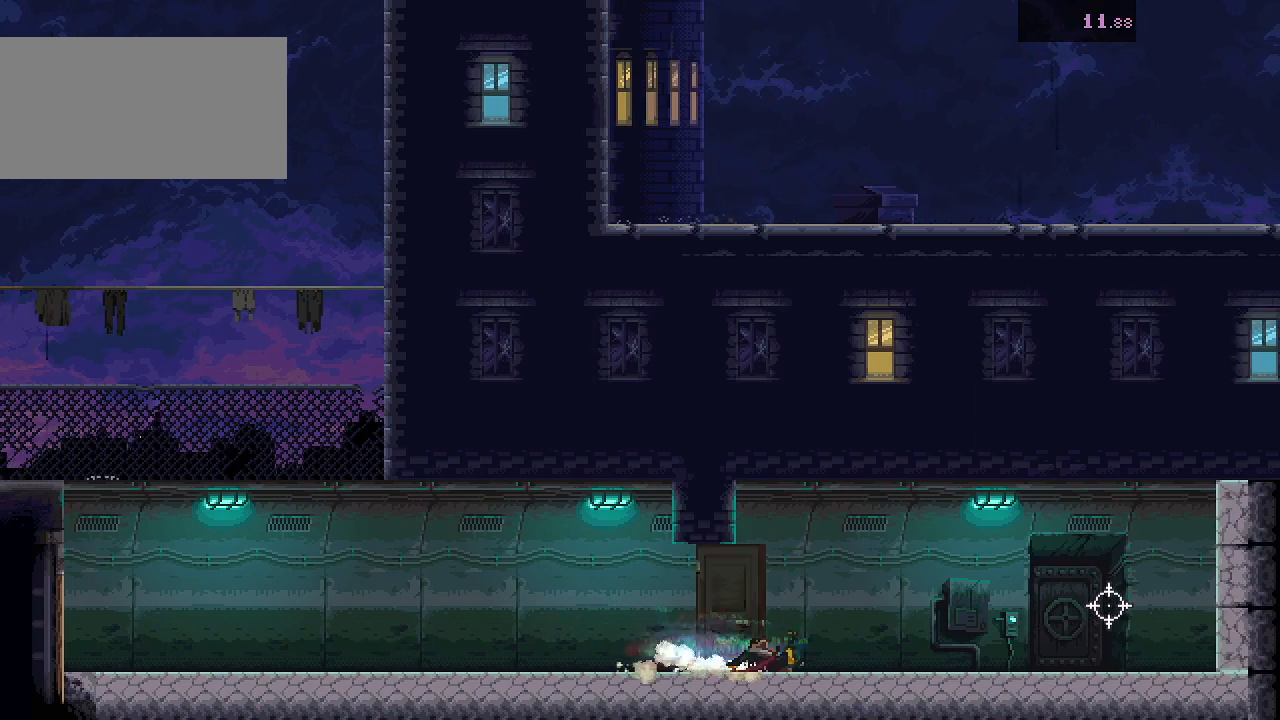
{"keys": ["d", "shift"], "mouse": [], "events": [[183, "d", "down"], [267, "mouse_left", "down"], [283, "shift", "down"], [317, "s", "up"], [350, "shift", "up"], [383, "mouse_left", "up"], [417, "shift", "down"]]}
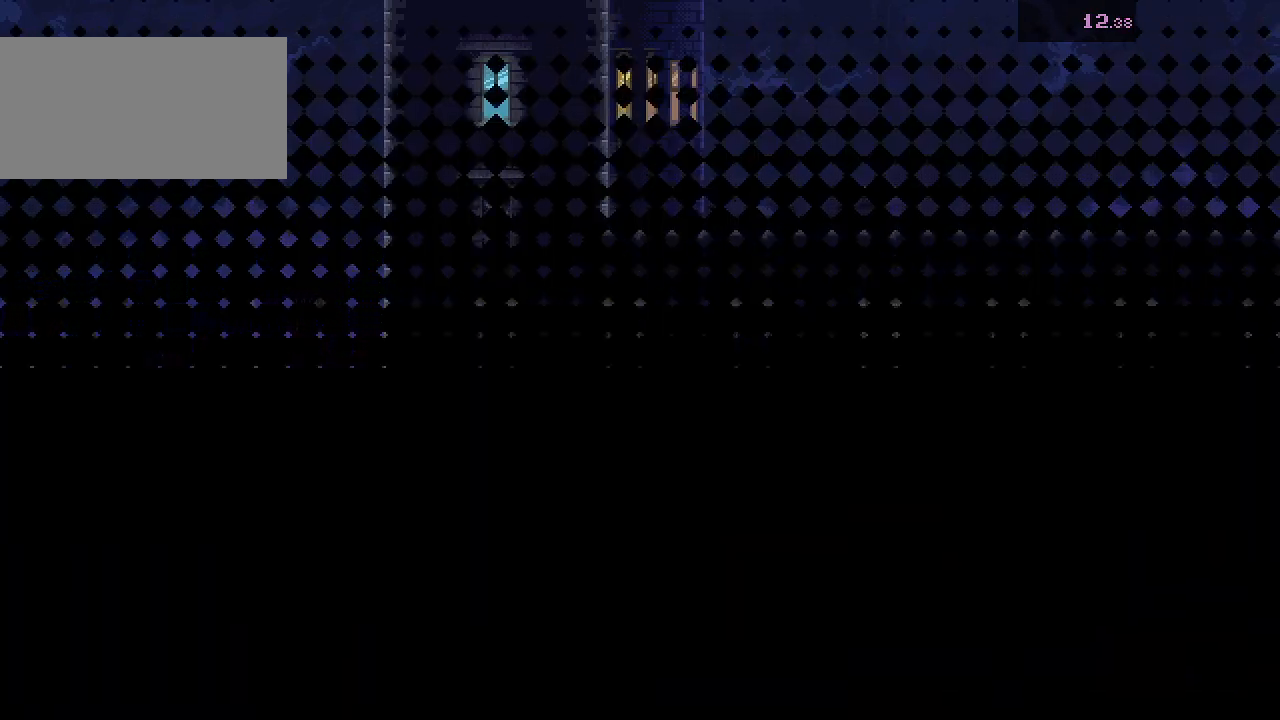
{"keys": ["d"], "mouse": [], "events": [[133, "shift", "up"]]}
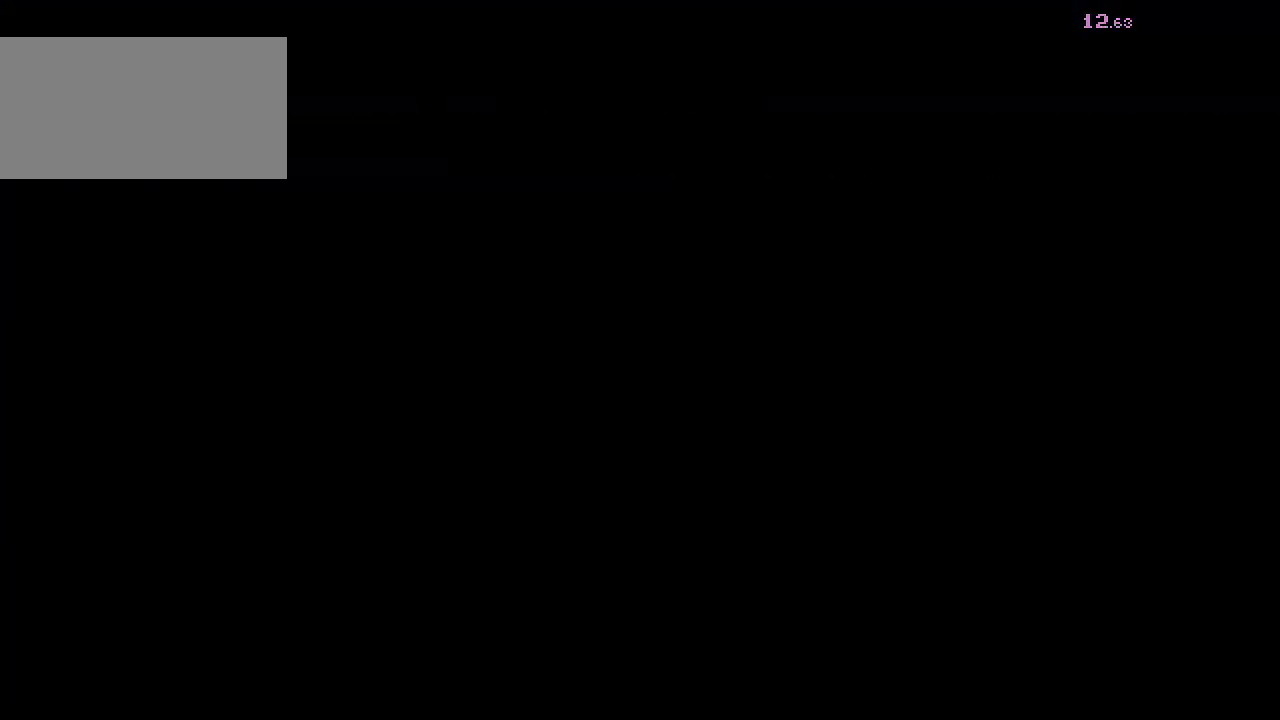
{"keys": [], "mouse": [], "events": [[50, "d", "up"]]}
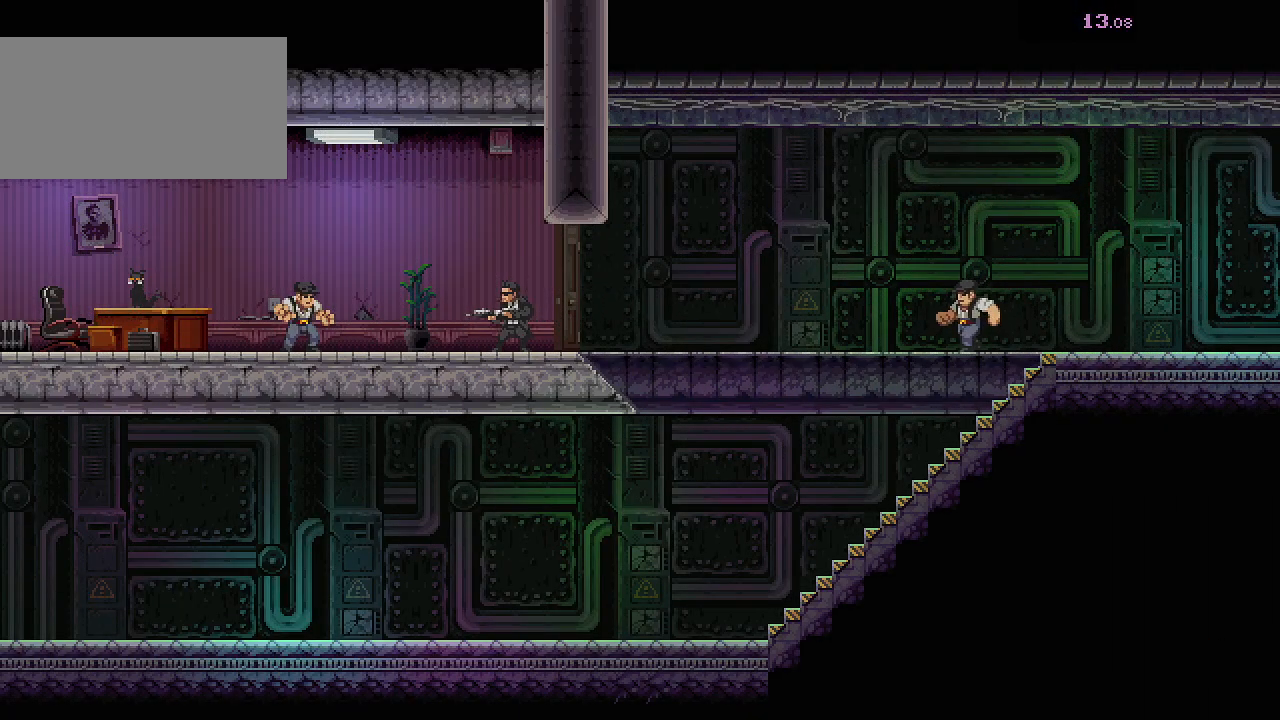
{"keys": [], "mouse": [], "events": []}
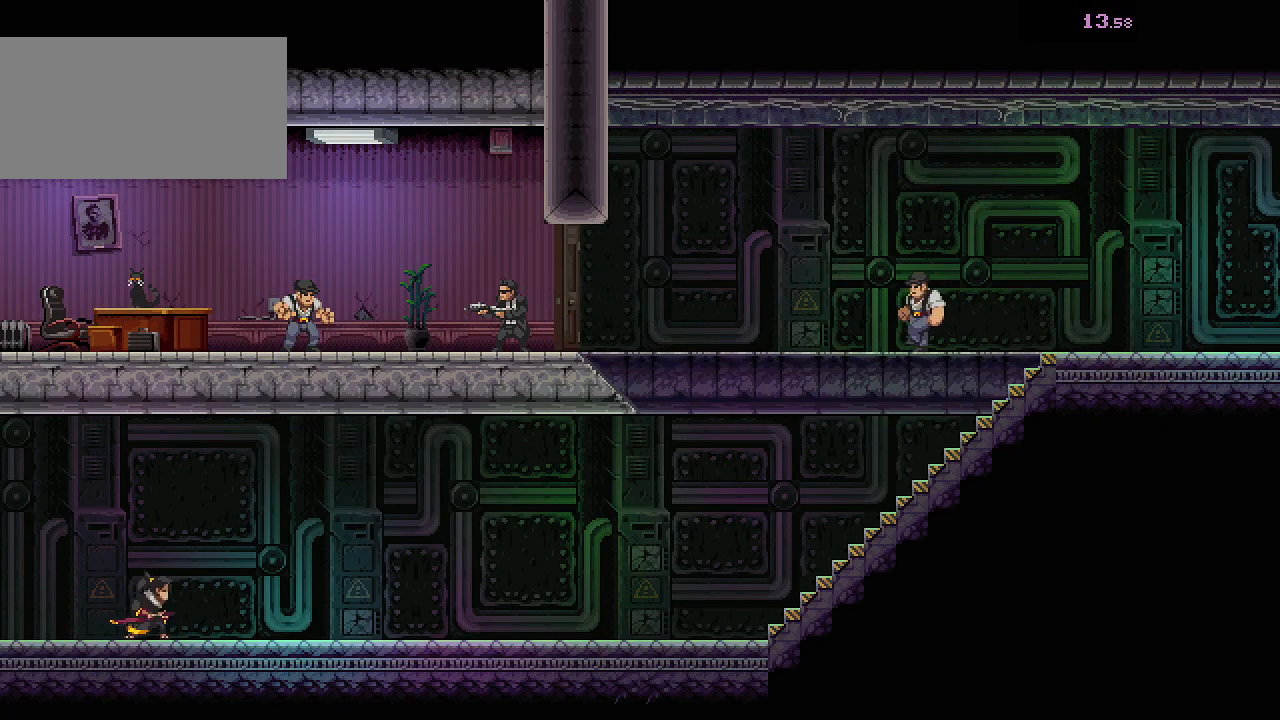
{"keys": [], "mouse": ["left"], "events": [[83, "mouse_left", "down"], [150, "mouse_left", "up"], [350, "mouse_right", "down"], [467, "mouse_left", "down"], [500, "mouse_right", "up"]]}
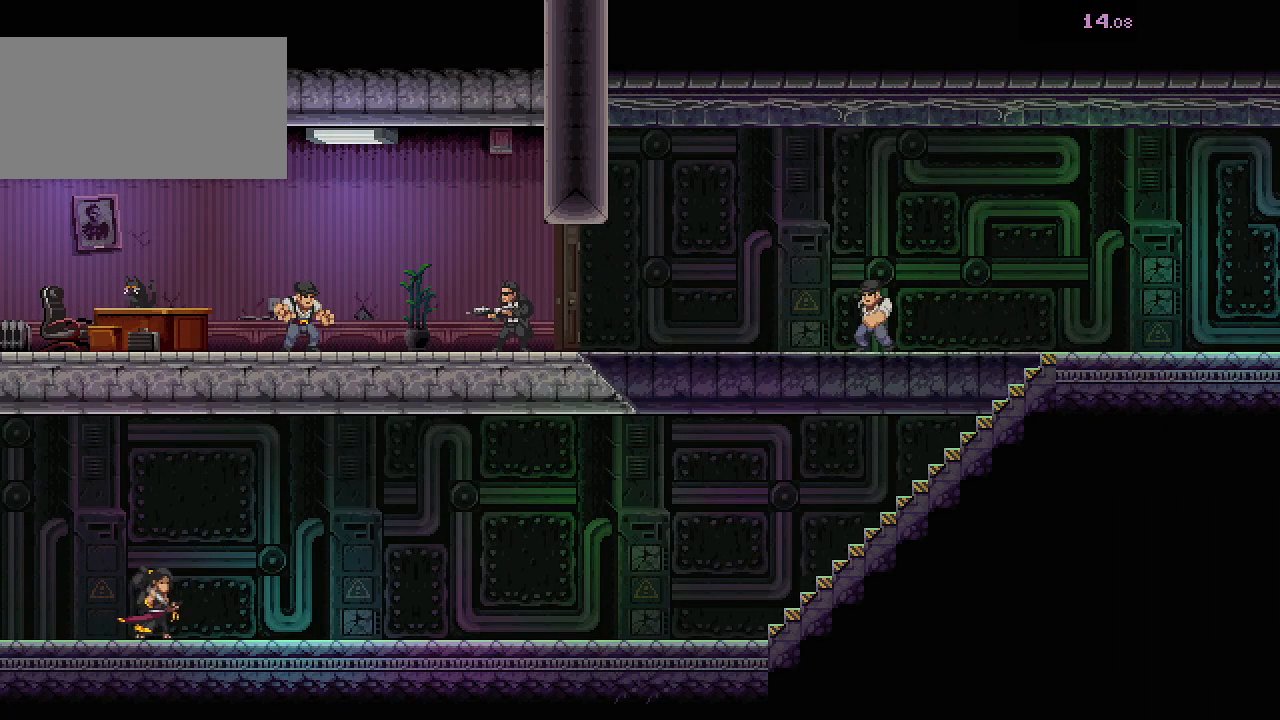
{"keys": [], "mouse": [], "events": [[100, "mouse_left", "up"], [267, "mouse_right", "down"], [300, "mouse_right", "up"]]}
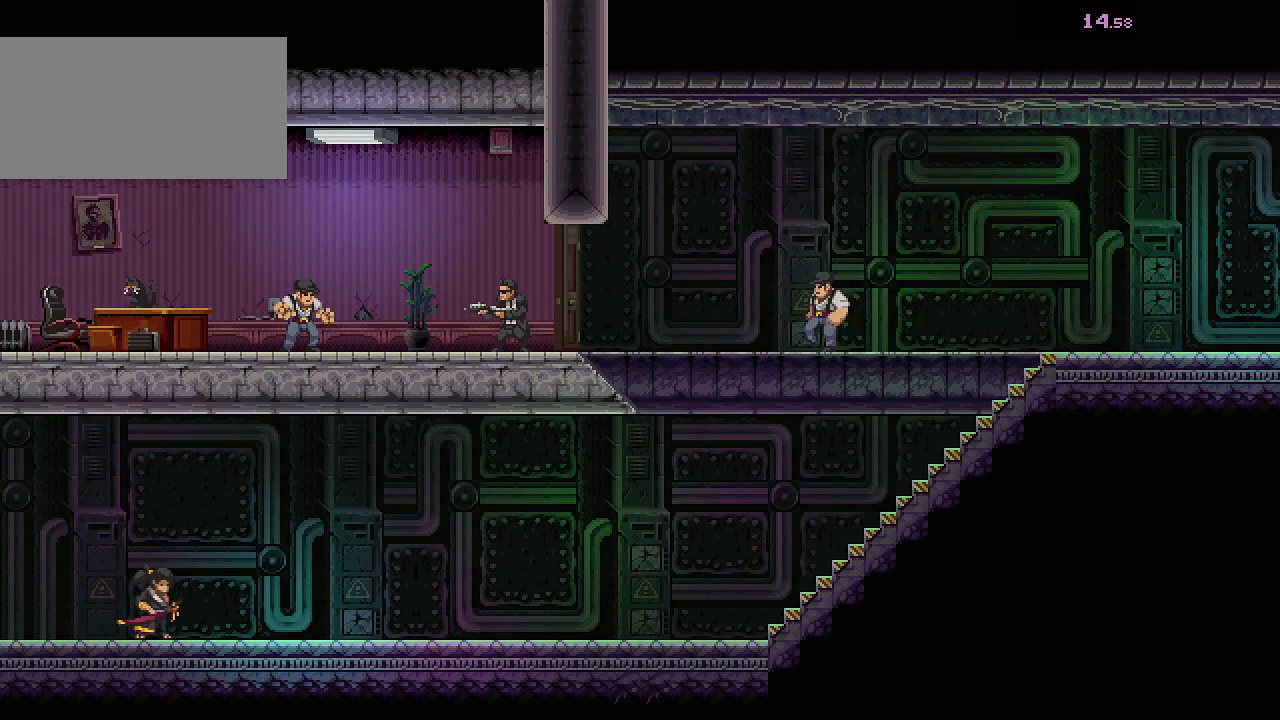
{"keys": [], "mouse": [], "events": []}
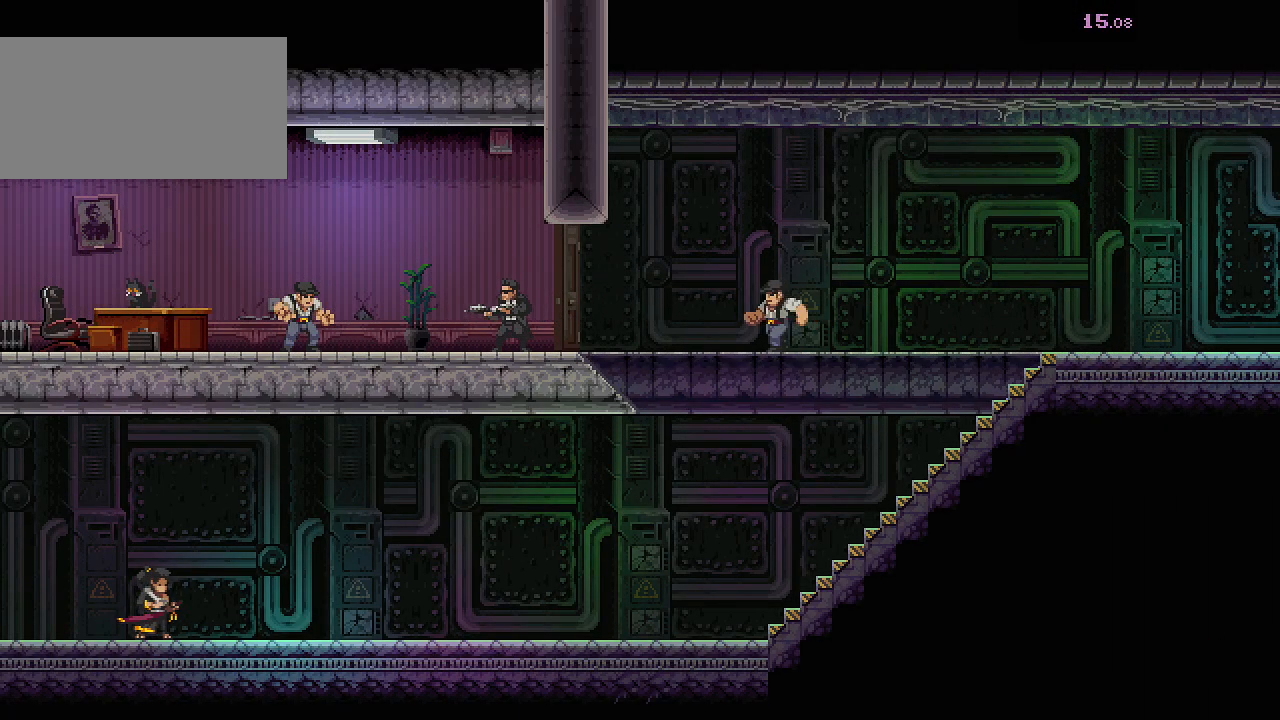
{"keys": [], "mouse": [], "events": []}
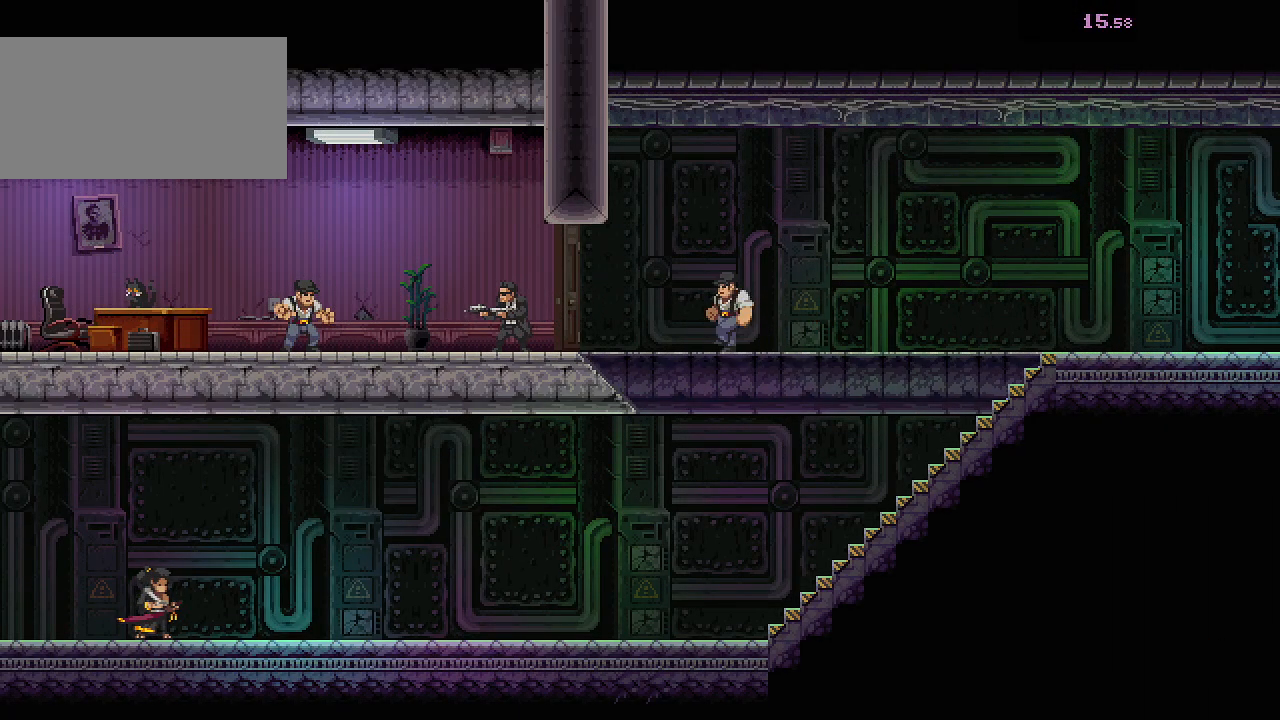
{"keys": [], "mouse": [], "events": []}
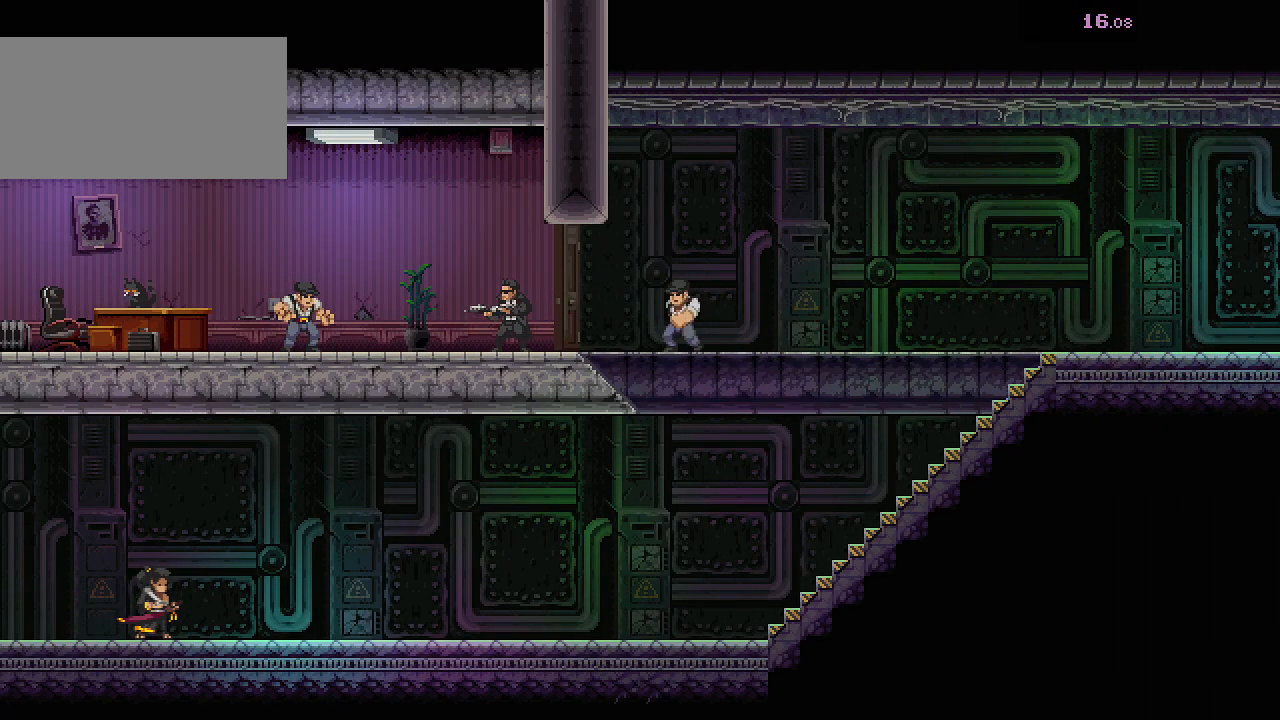
{"keys": [], "mouse": [], "events": []}
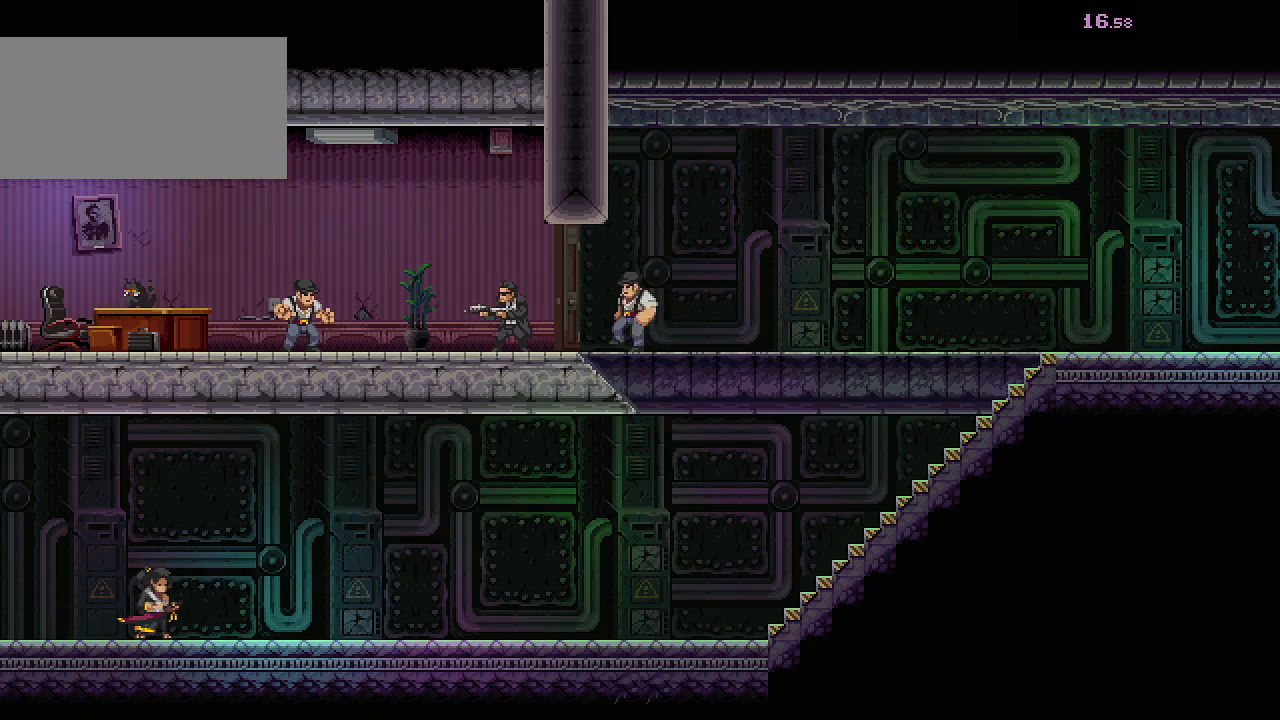
{"keys": [], "mouse": [], "events": []}
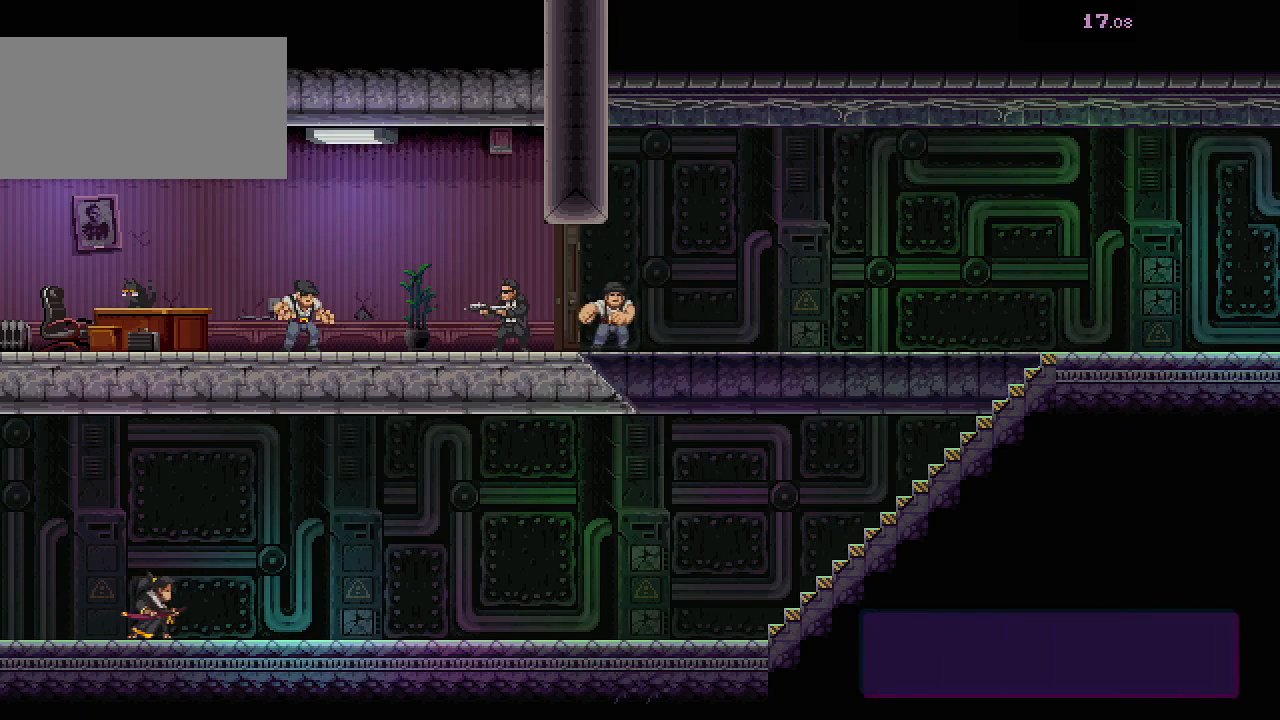
{"keys": [], "mouse": [], "events": []}
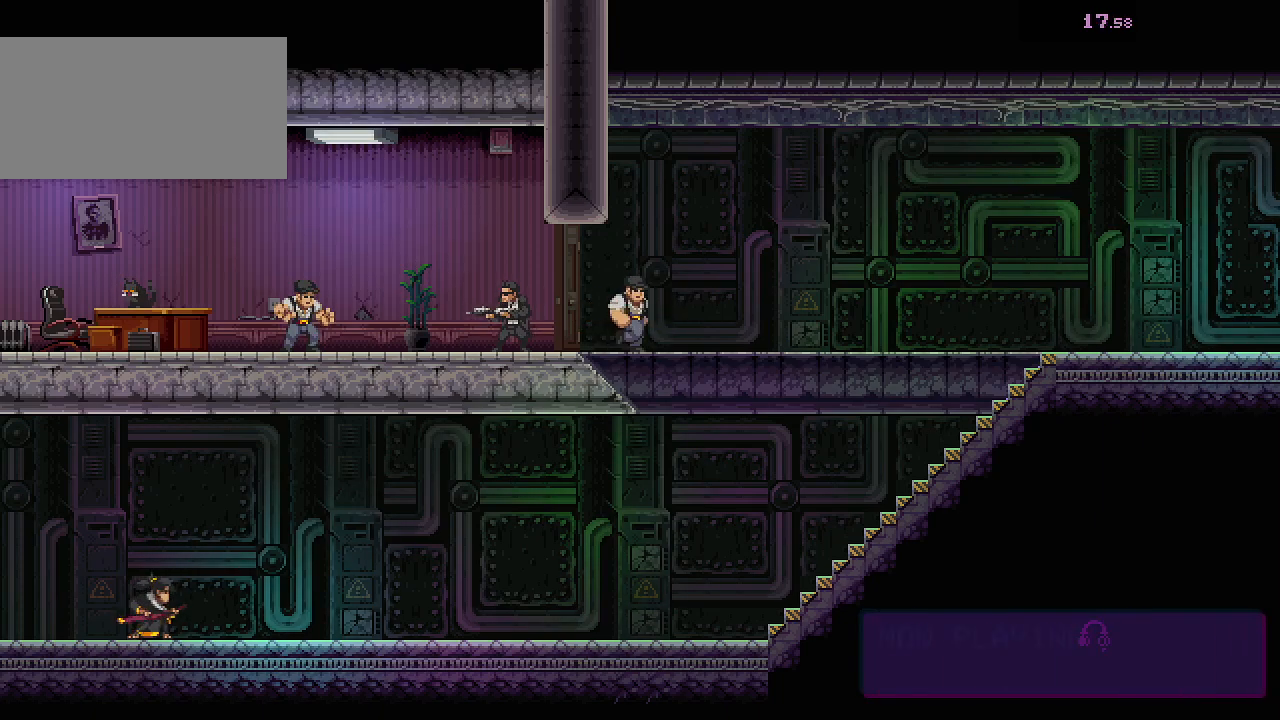
{"keys": [], "mouse": [], "events": []}
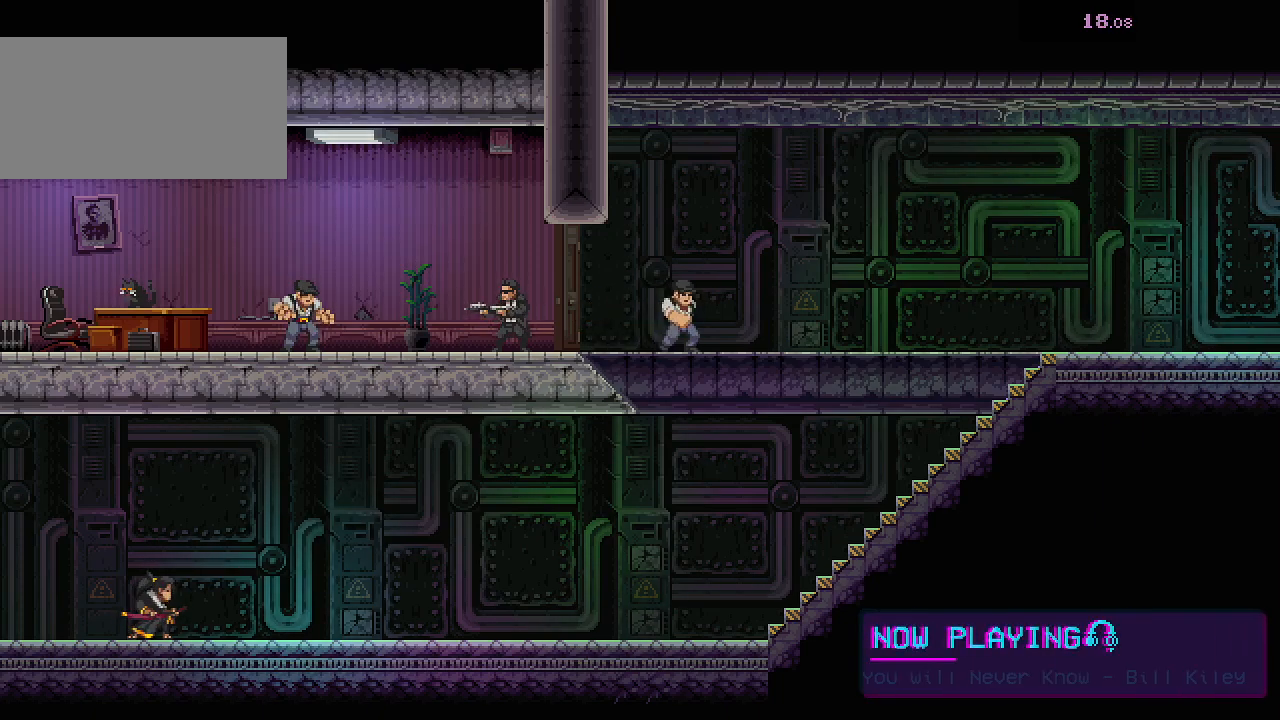
{"keys": [], "mouse": [], "events": []}
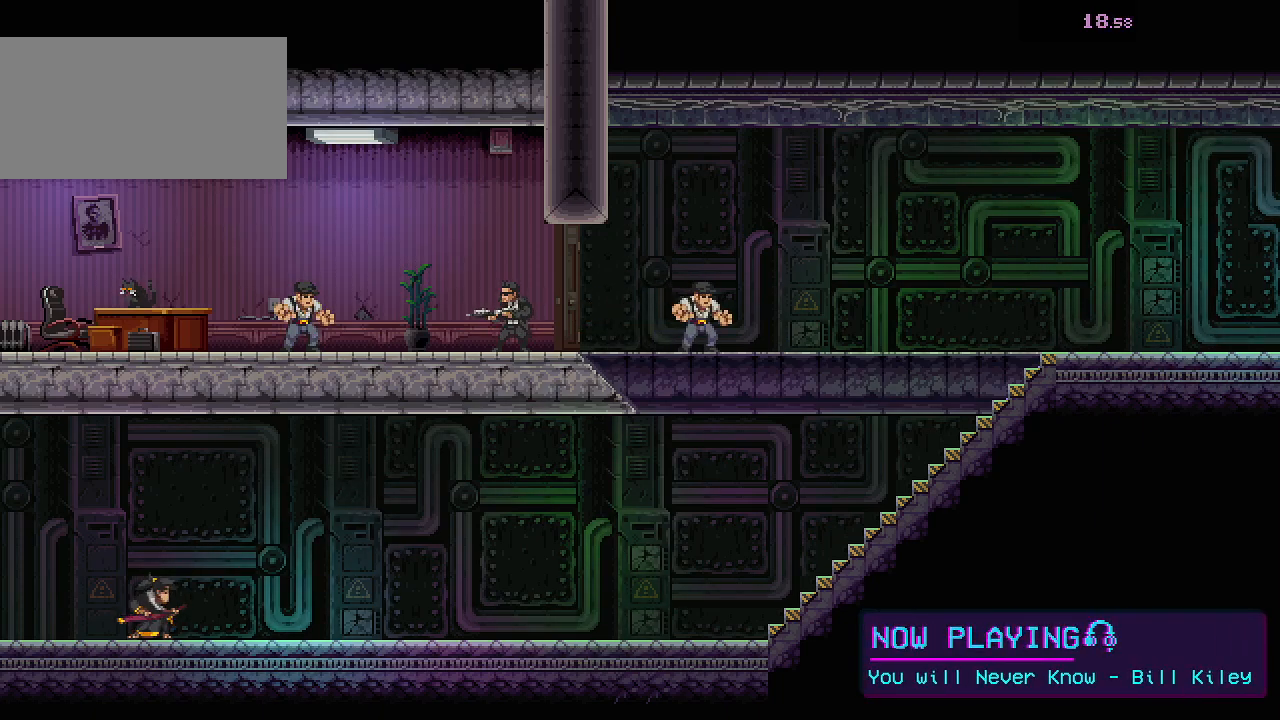
{"keys": ["d", "s"], "mouse": [], "events": [[33, "d", "down"], [50, "s", "down"]]}
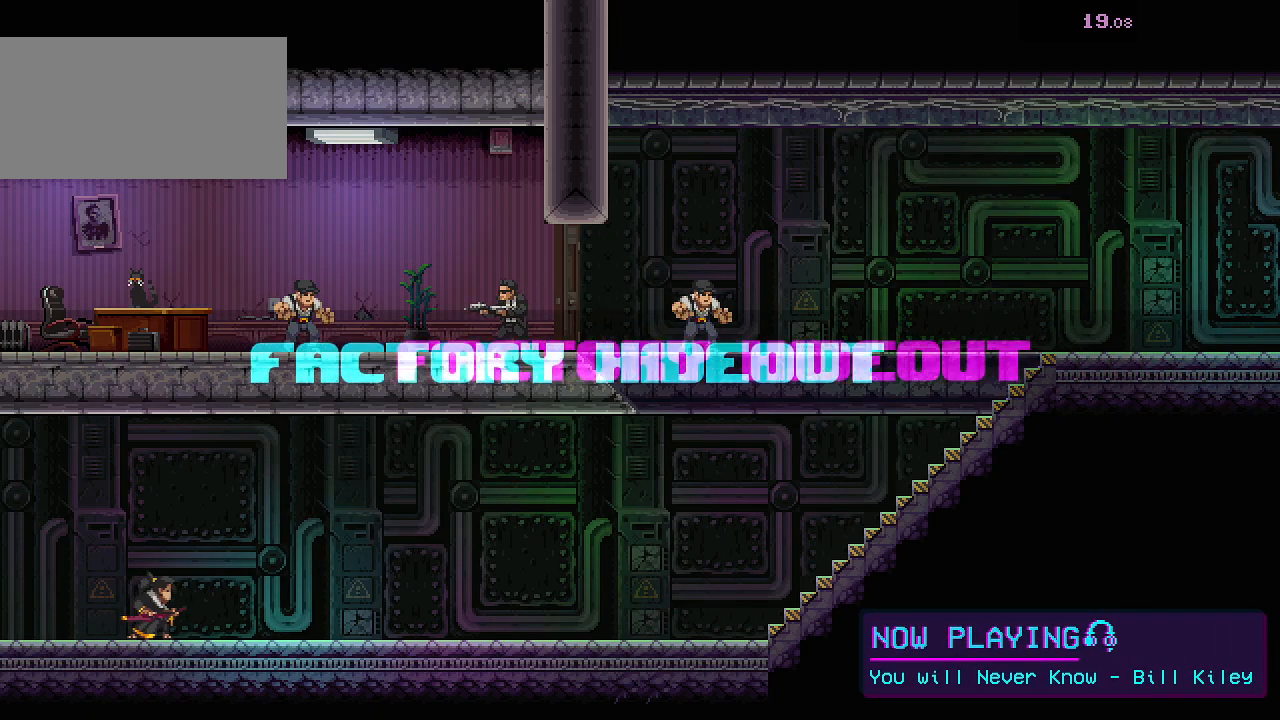
{"keys": ["d", "s"], "mouse": [], "events": []}
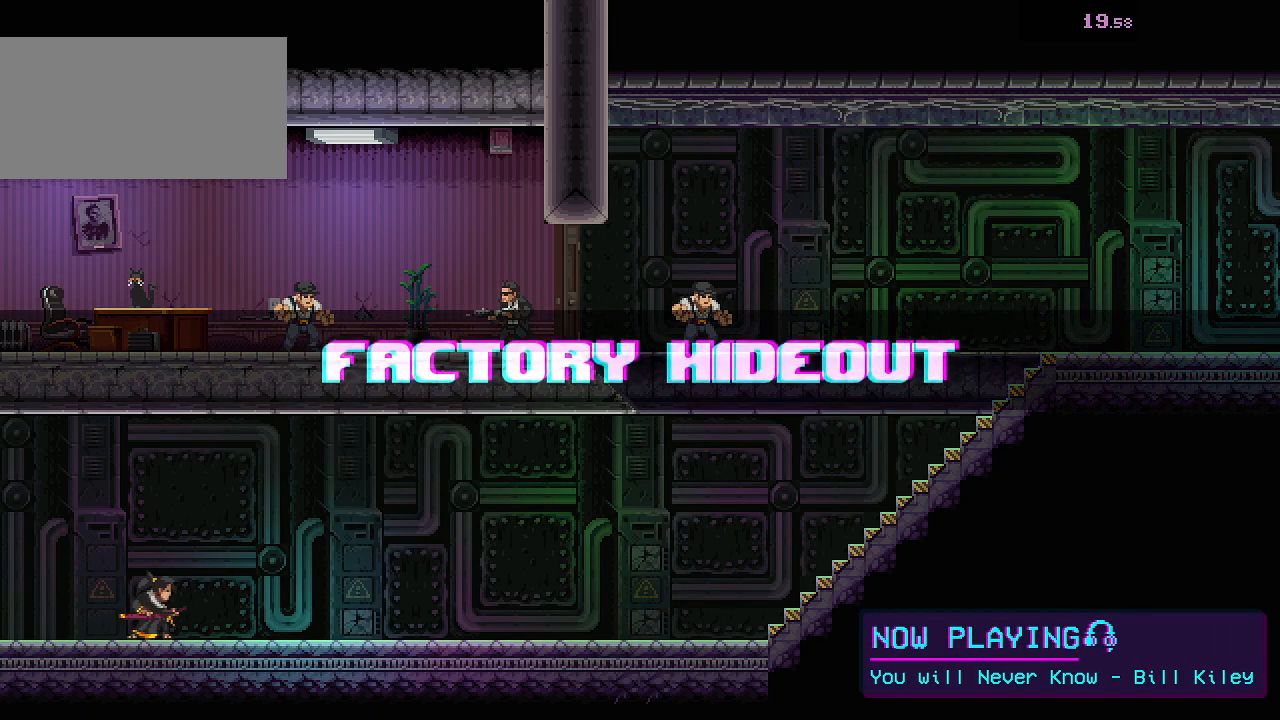
{"keys": ["d", "s"], "mouse": ["left"], "events": [[417, "mouse_left", "down"]]}
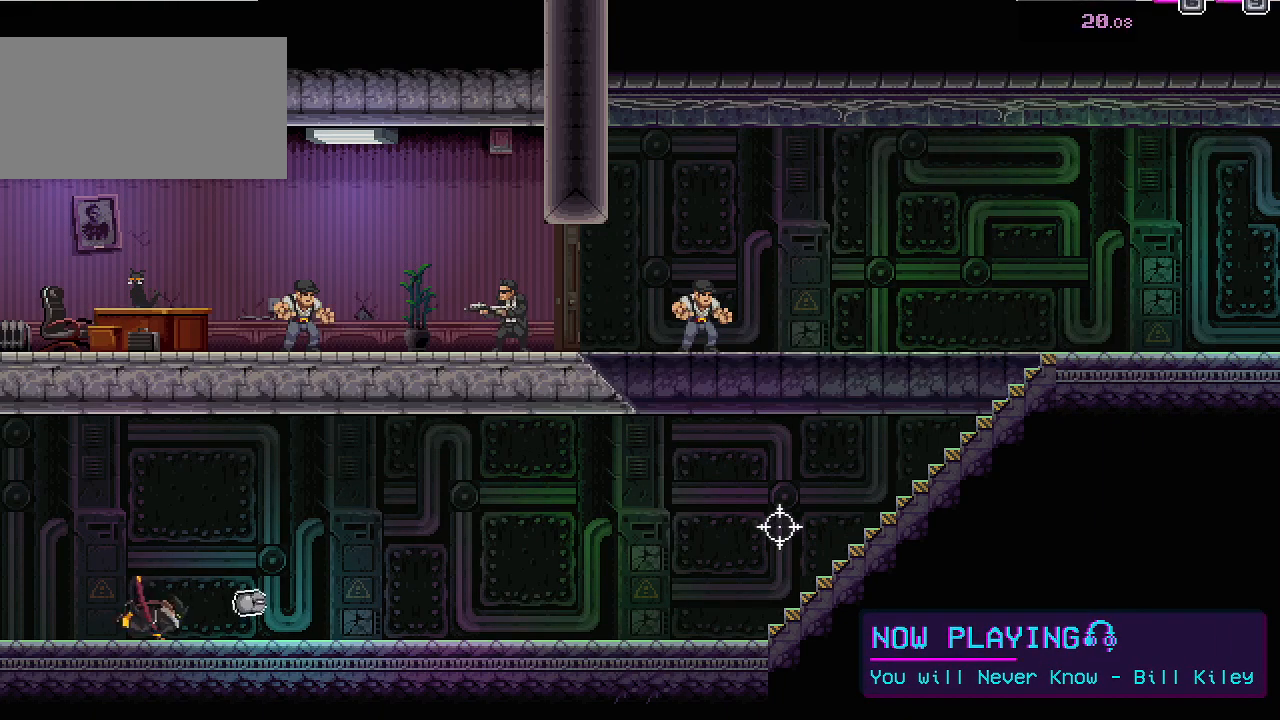
{"keys": ["d"], "mouse": [], "events": [[17, "d", "up"], [17, "mouse_left", "up"], [333, "d", "down"], [450, "s", "up"]]}
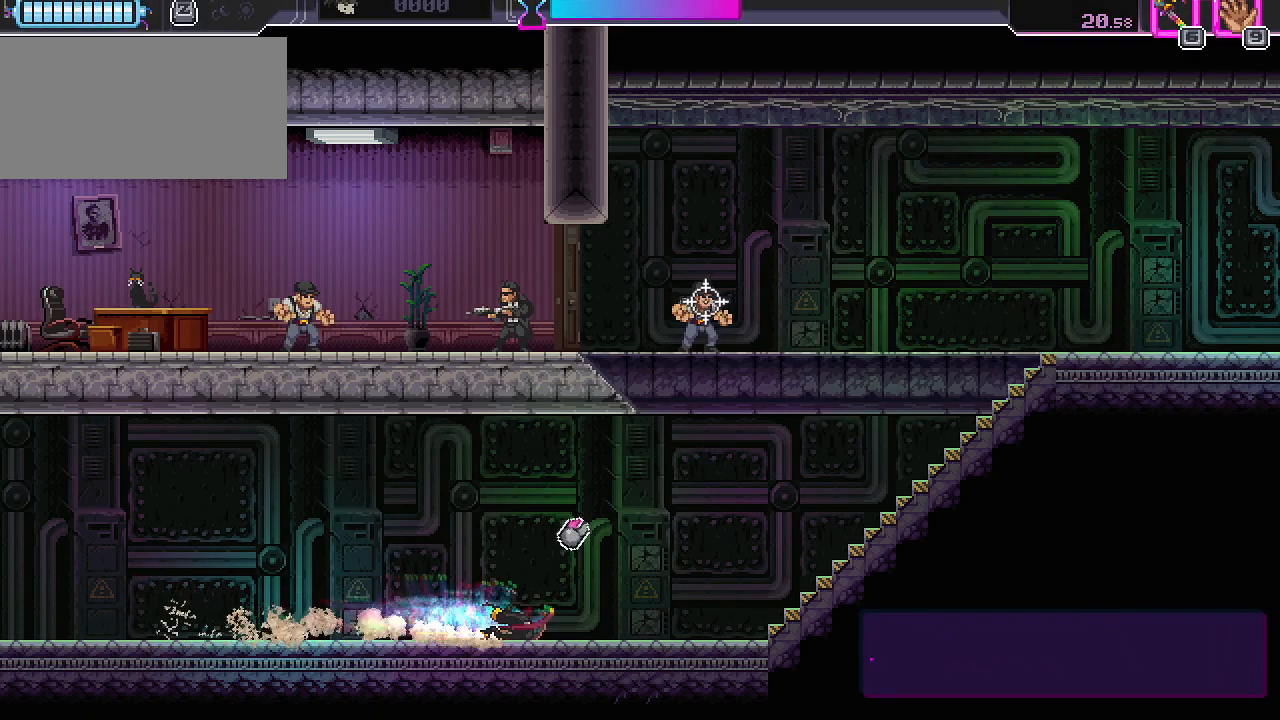
{"keys": ["a"], "mouse": [], "events": [[67, "w", "down"], [367, "mouse_left", "down"], [450, "a", "down"], [450, "w", "up"], [467, "d", "up"], [483, "mouse_left", "up"]]}
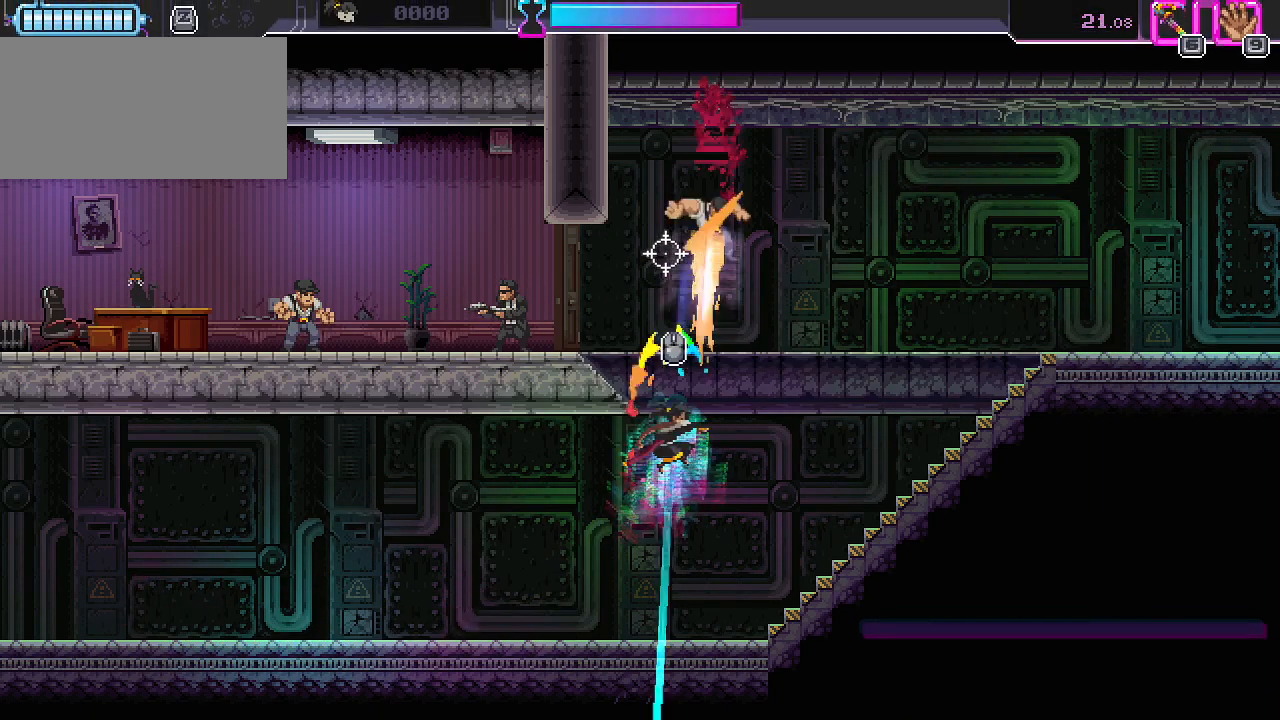
{"keys": ["a"], "mouse": [], "events": [[217, "mouse_left", "down"], [333, "mouse_left", "up"]]}
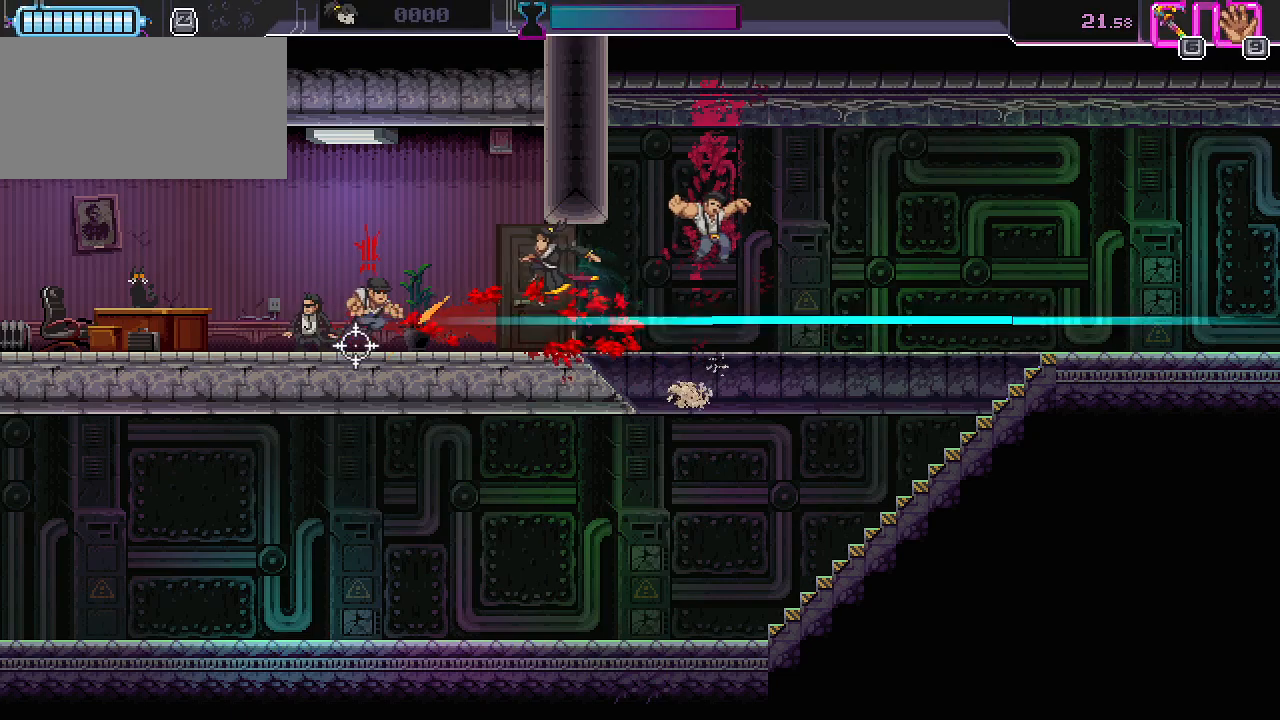
{"keys": ["d"], "mouse": [], "events": [[67, "a", "up"], [83, "mouse_left", "down"], [133, "d", "down"], [200, "space", "down"], [217, "mouse_left", "up"], [300, "space", "up"]]}
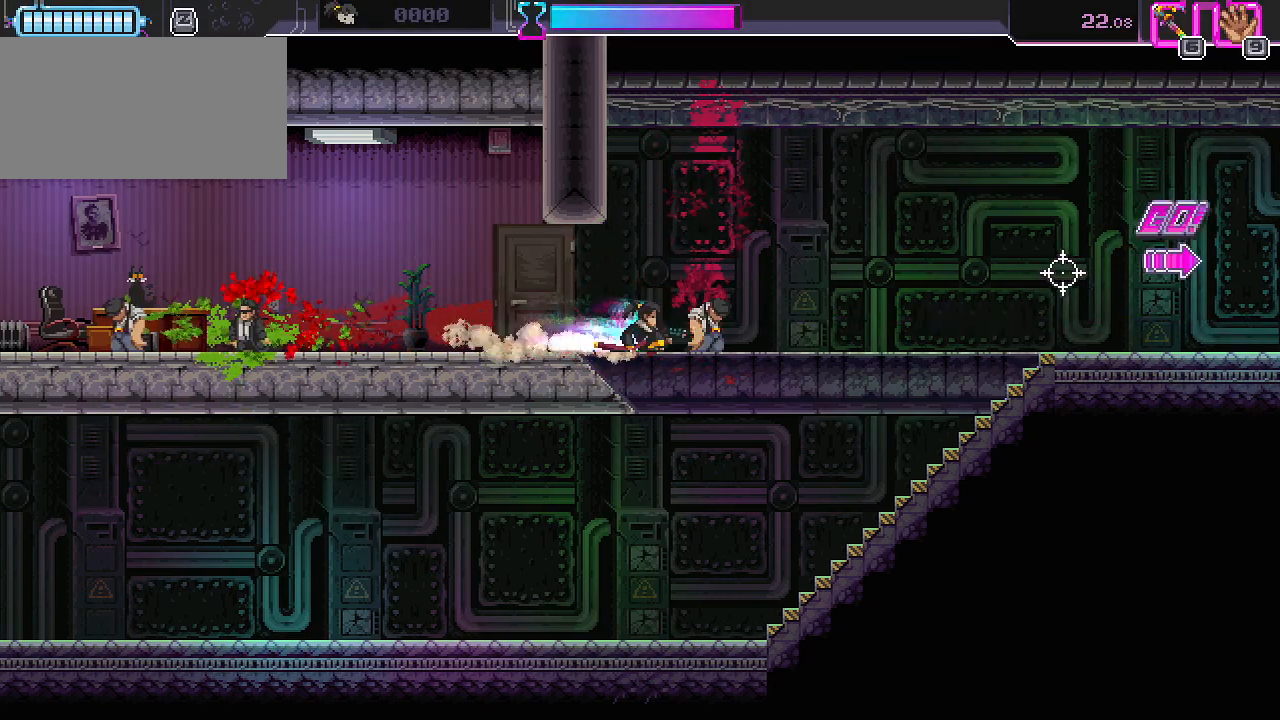
{"keys": ["d", "space"], "mouse": [], "events": [[100, "space", "down"], [183, "space", "up"], [483, "space", "down"]]}
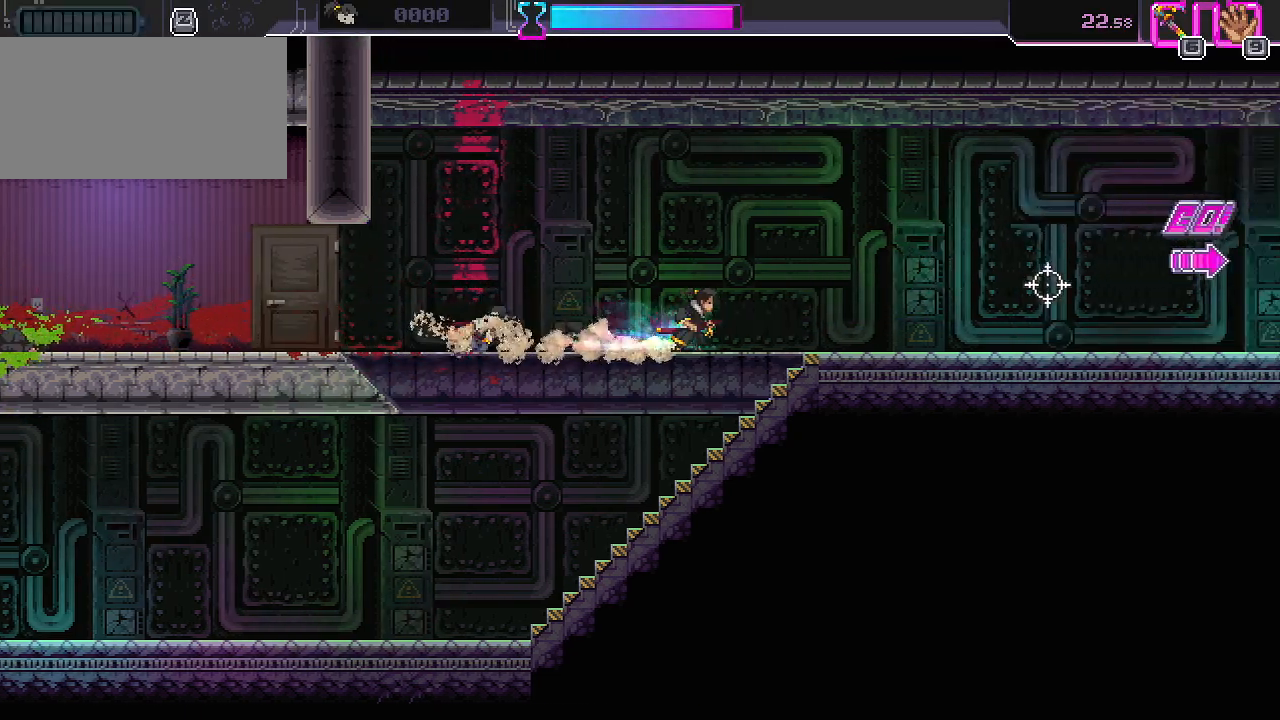
{"keys": ["s"], "mouse": [], "events": [[33, "s", "down"], [50, "d", "up"], [100, "space", "up"], [400, "d", "down"], [450, "d", "up"]]}
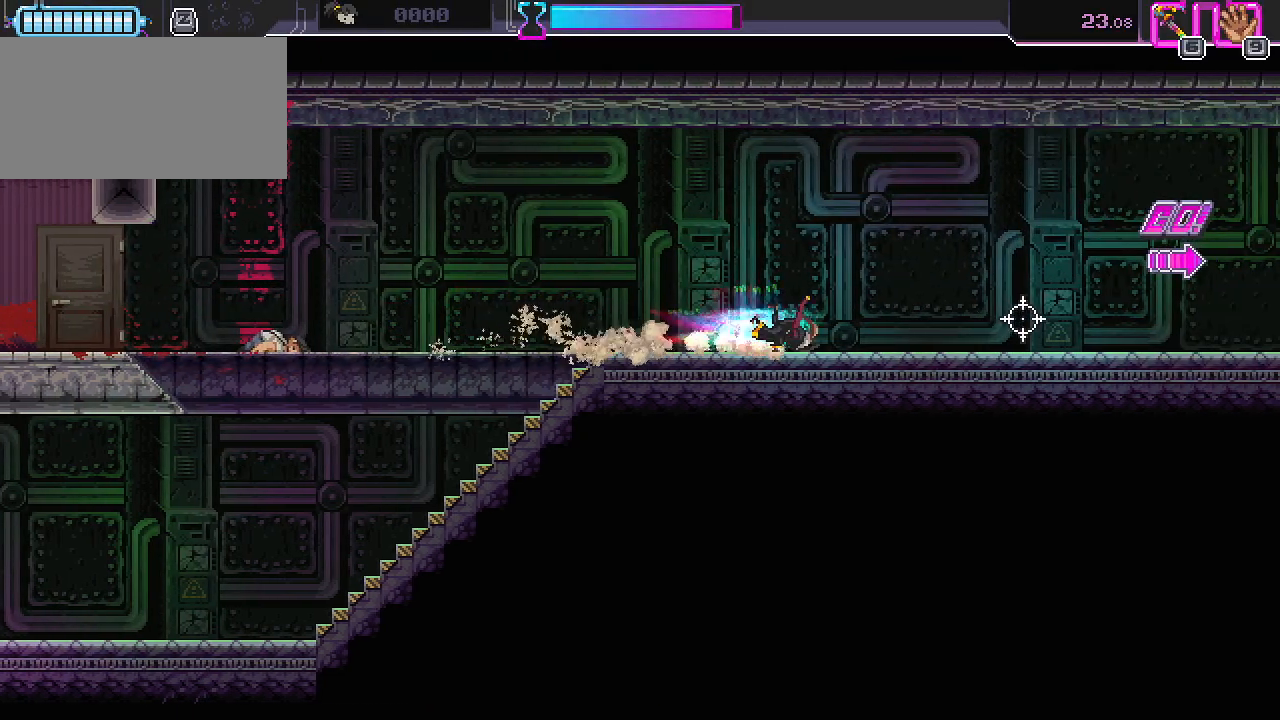
{"keys": ["s"], "mouse": [], "events": [[283, "d", "down"], [350, "d", "up"]]}
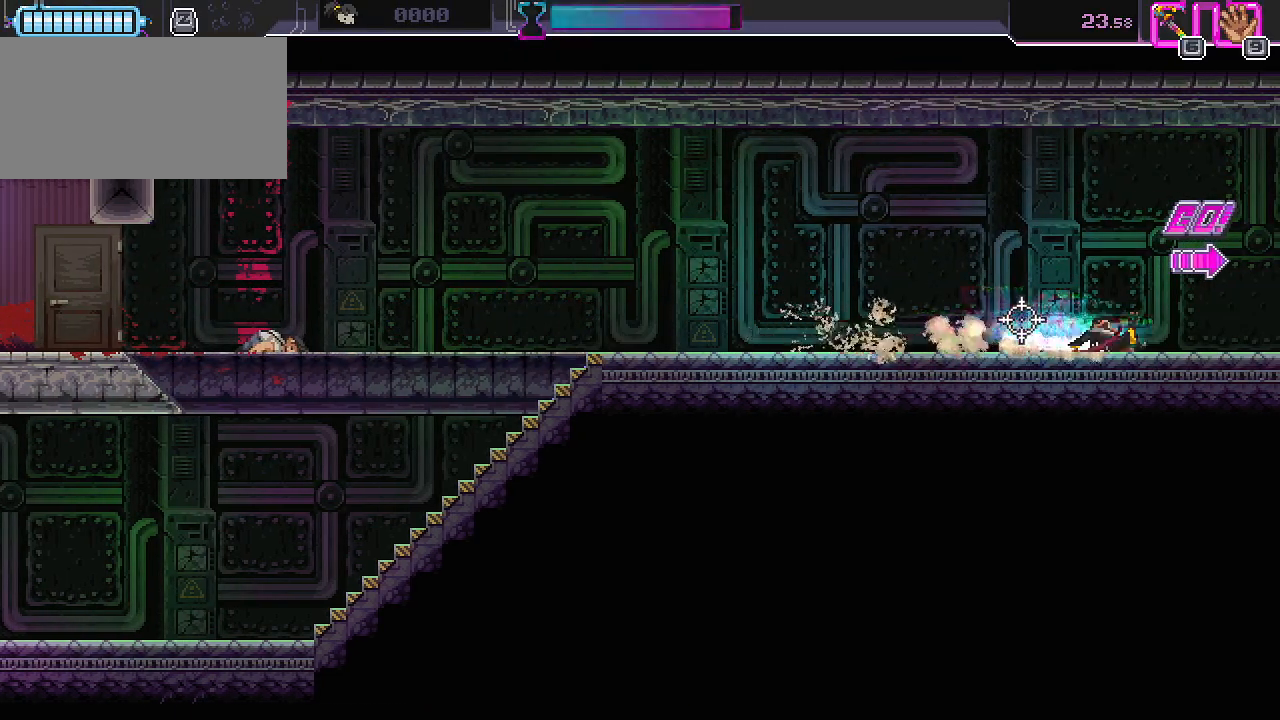
{"keys": ["d", "s"], "mouse": [], "events": [[167, "d", "down"]]}
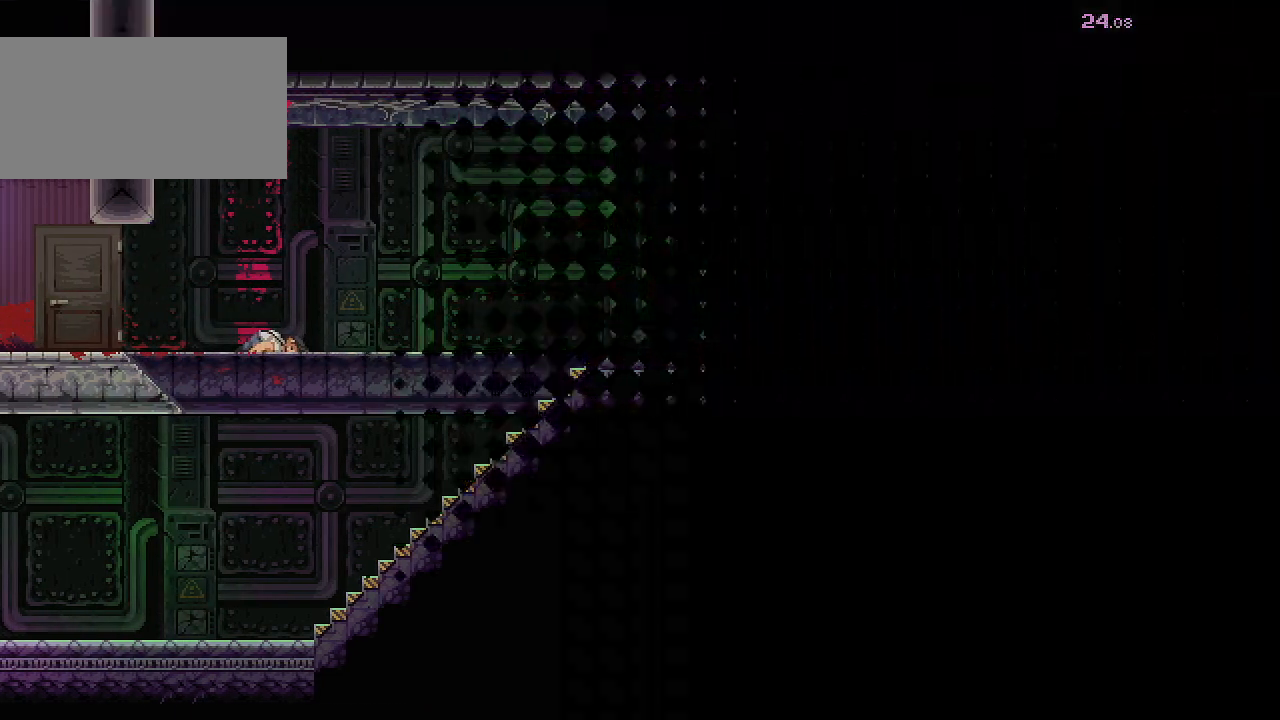
{"keys": ["d", "s"], "mouse": [], "events": []}
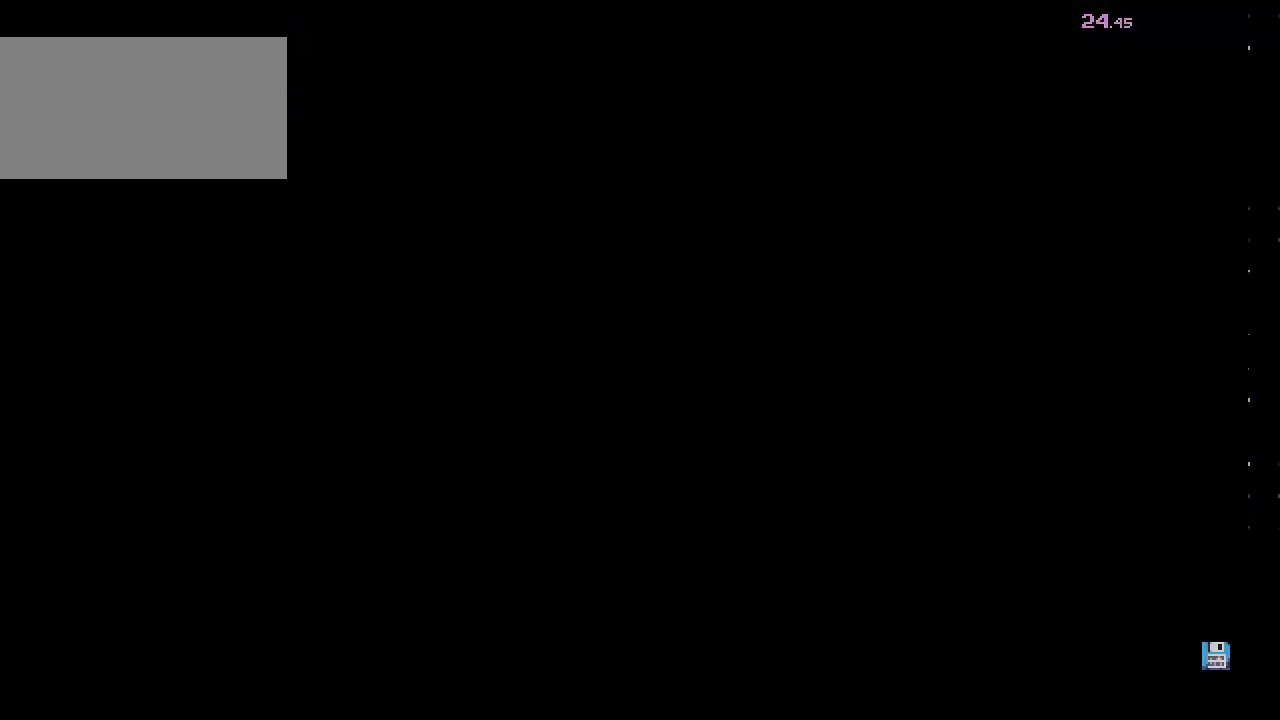
{"keys": ["d", "s"], "mouse": [], "events": []}